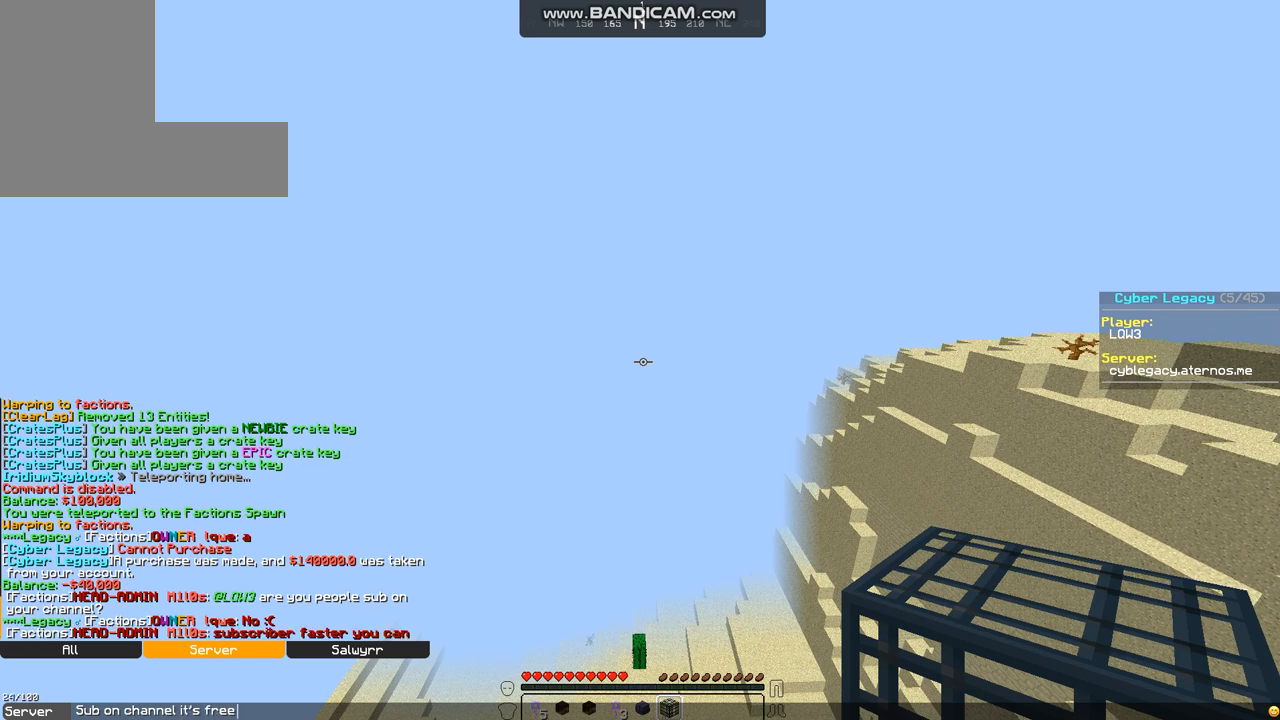
Gameplay with keyboard and mouse; each line is a JSON object with the keys and mouse buttons held at the frame after it. "events" lists presses ("down") and releases ("up") of "a", "d", "s", "w", "mouse_left" and "mouse_right" between this image and that frame as [ms after this image, input, new state], when the widget could be followed in between. "mouse_left", "mouse_right" = the "left", "right" buttons of the "mouse" list. No other keys are recorded. Fast repeated clicks can show as one long hold. Mouse movement is not recorded.
{"keys": ["w"], "mouse": [], "events": [[336, "w", "down"]]}
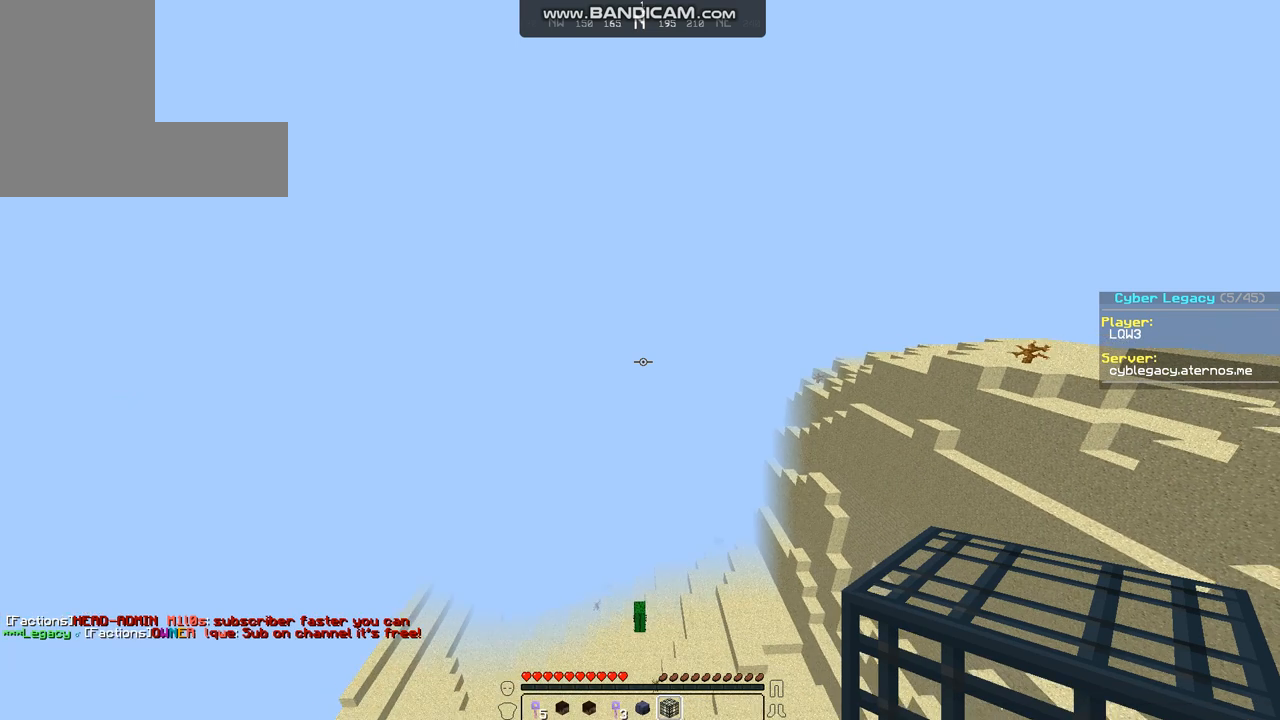
{"keys": ["w"], "mouse": [], "events": []}
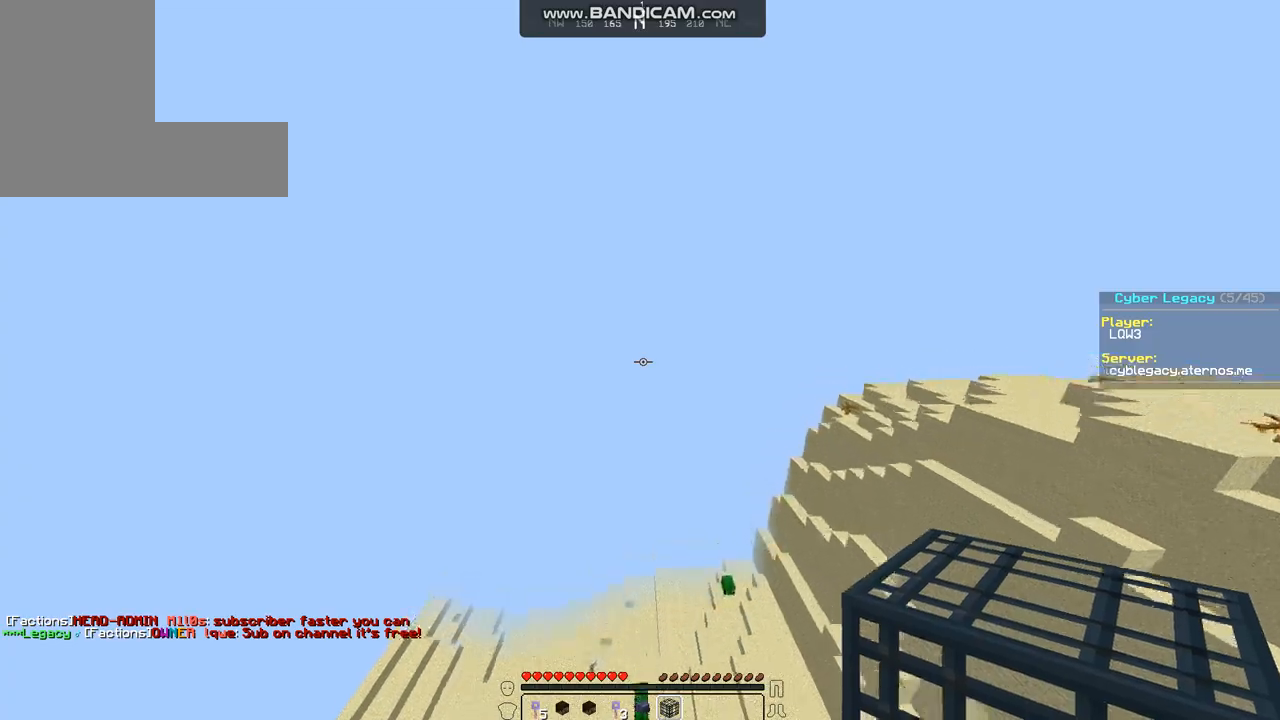
{"keys": ["w"], "mouse": [], "events": []}
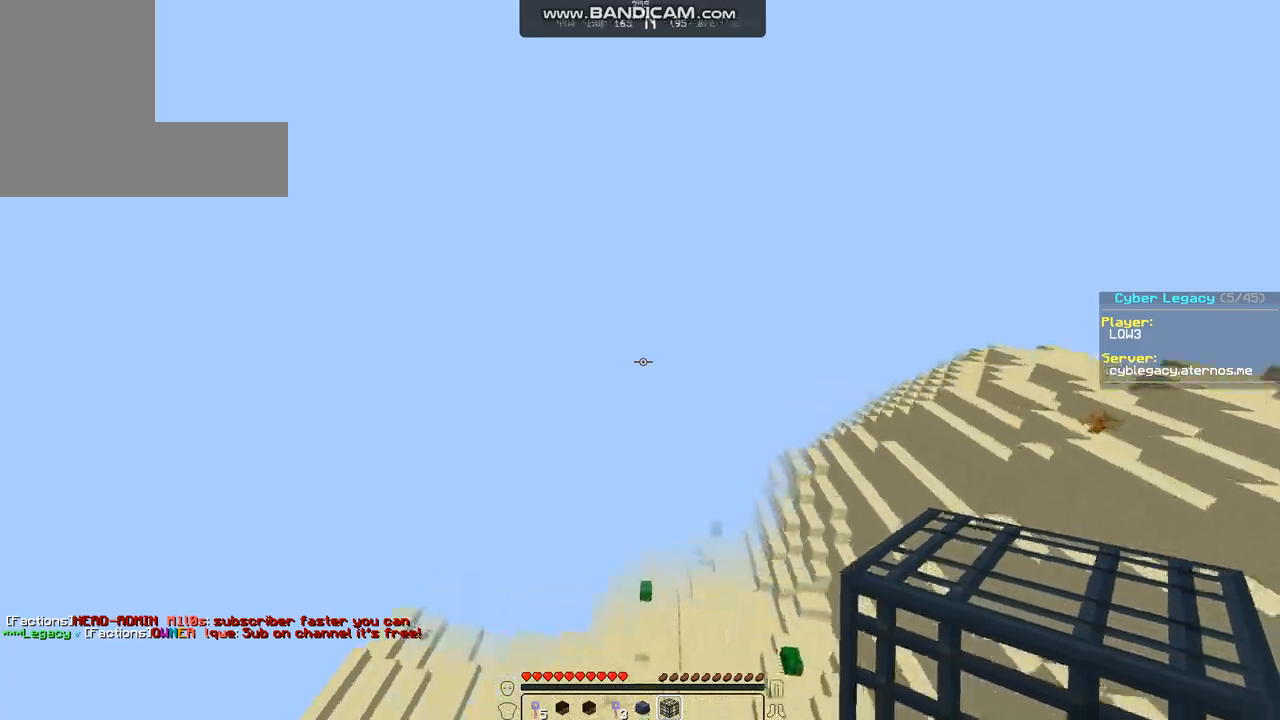
{"keys": ["w"], "mouse": [], "events": []}
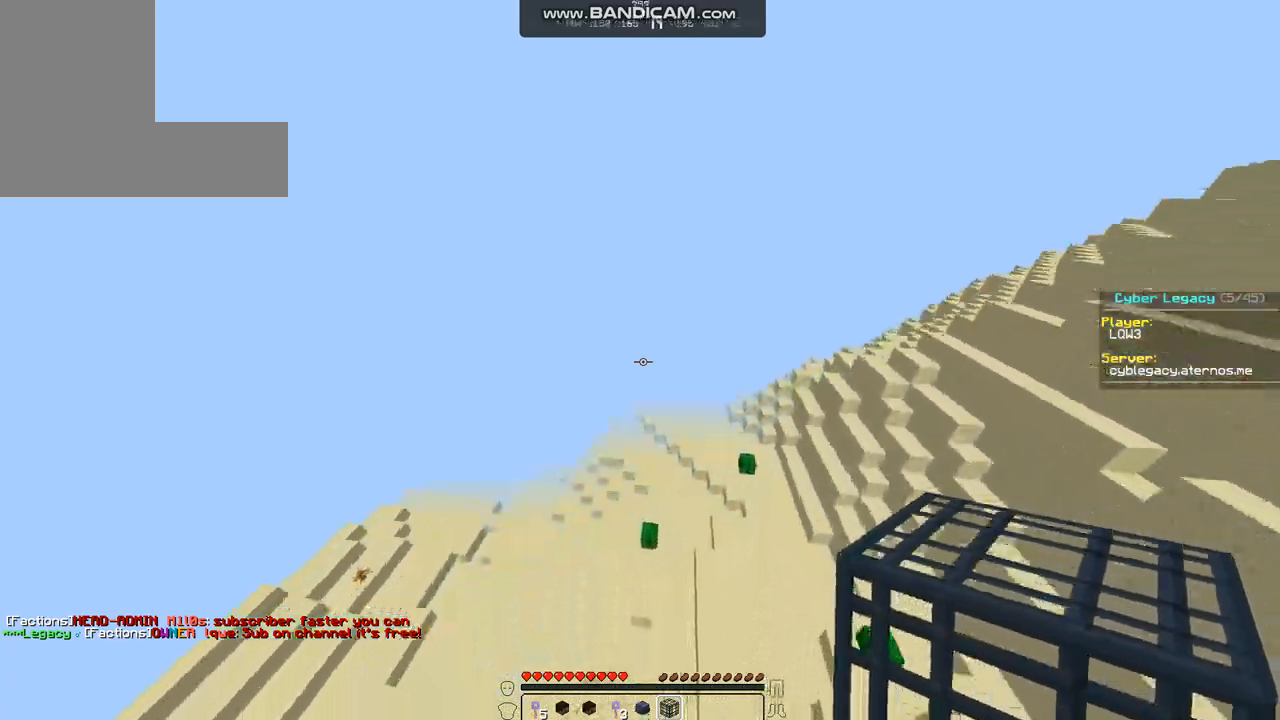
{"keys": ["w"], "mouse": [], "events": []}
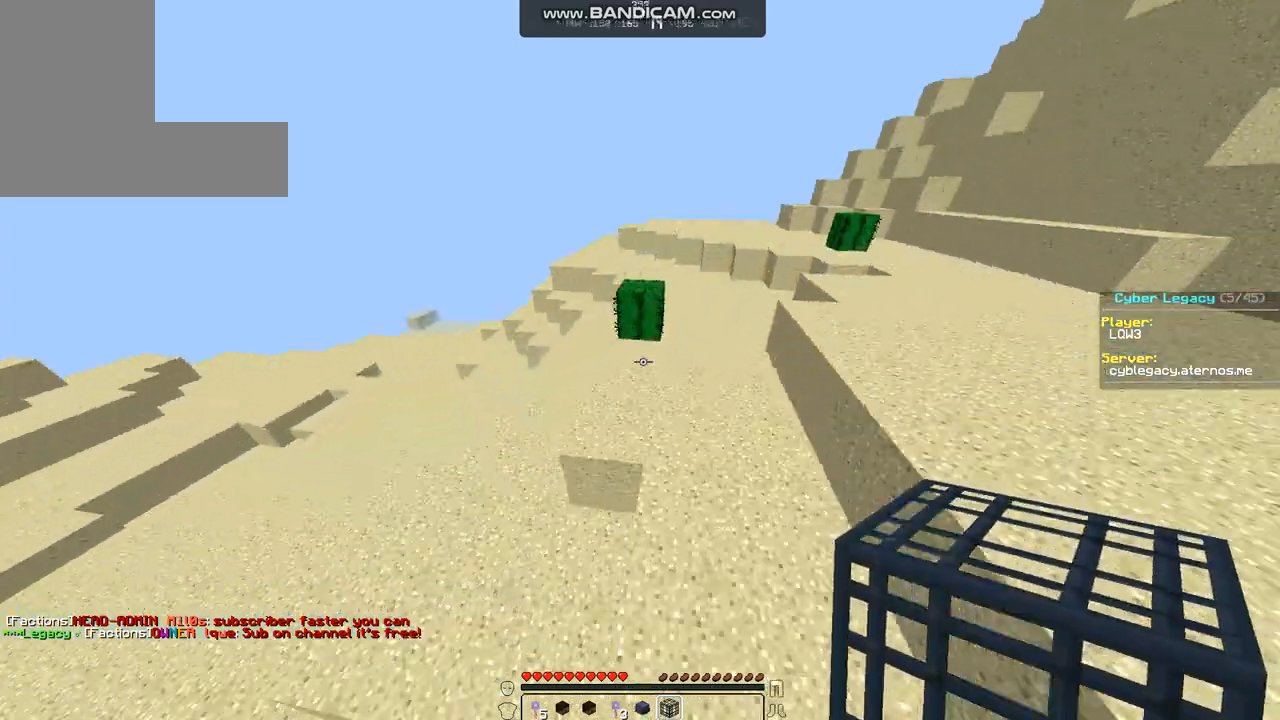
{"keys": ["w"], "mouse": [], "events": []}
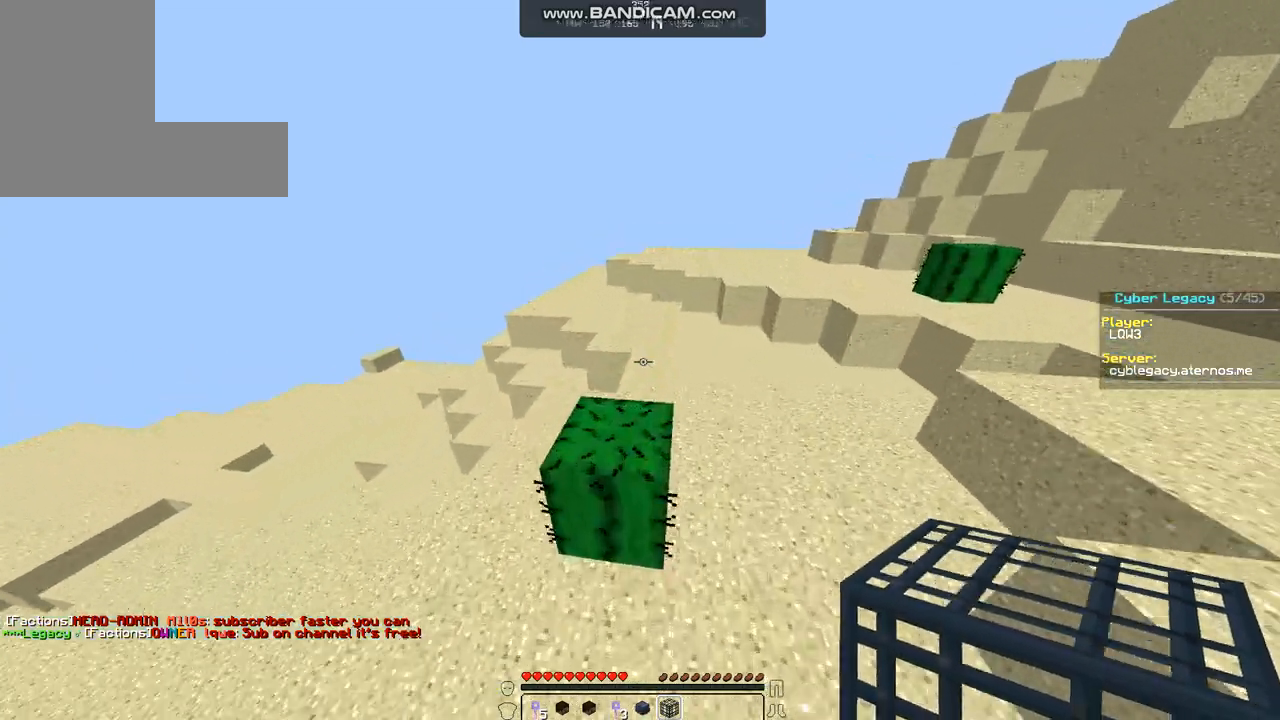
{"keys": ["w"], "mouse": [], "events": []}
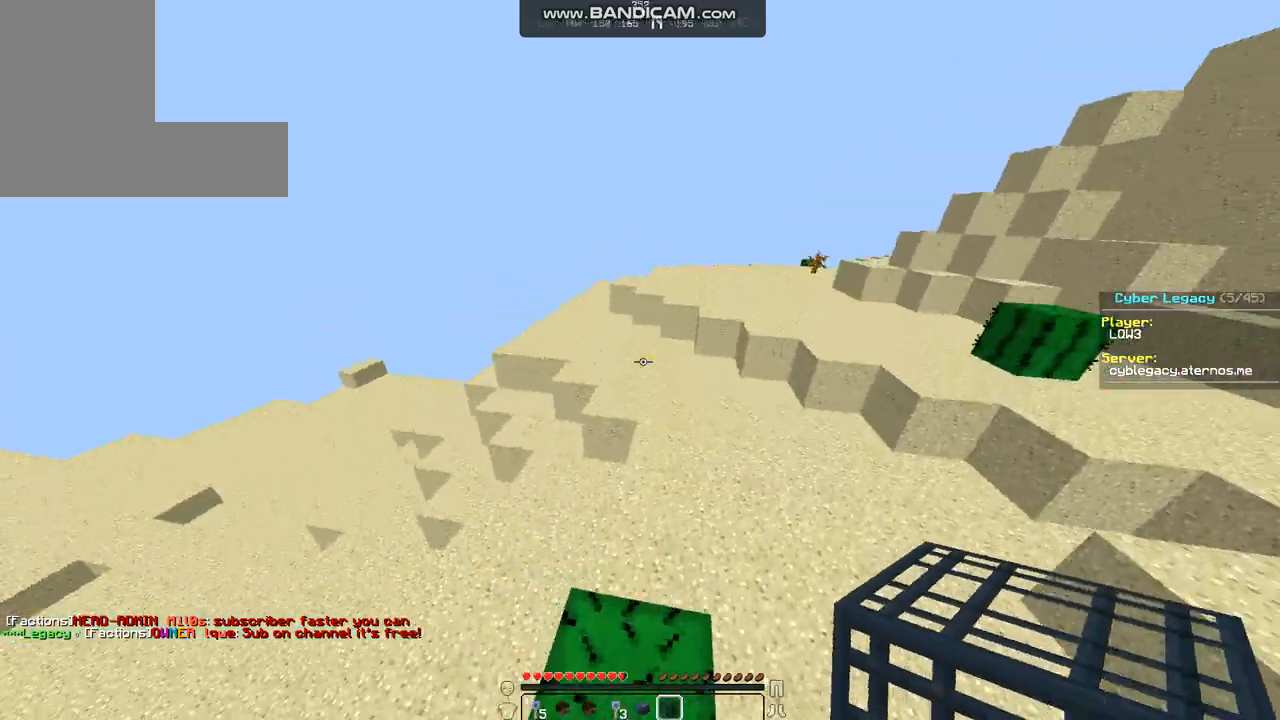
{"keys": ["w"], "mouse": [], "events": []}
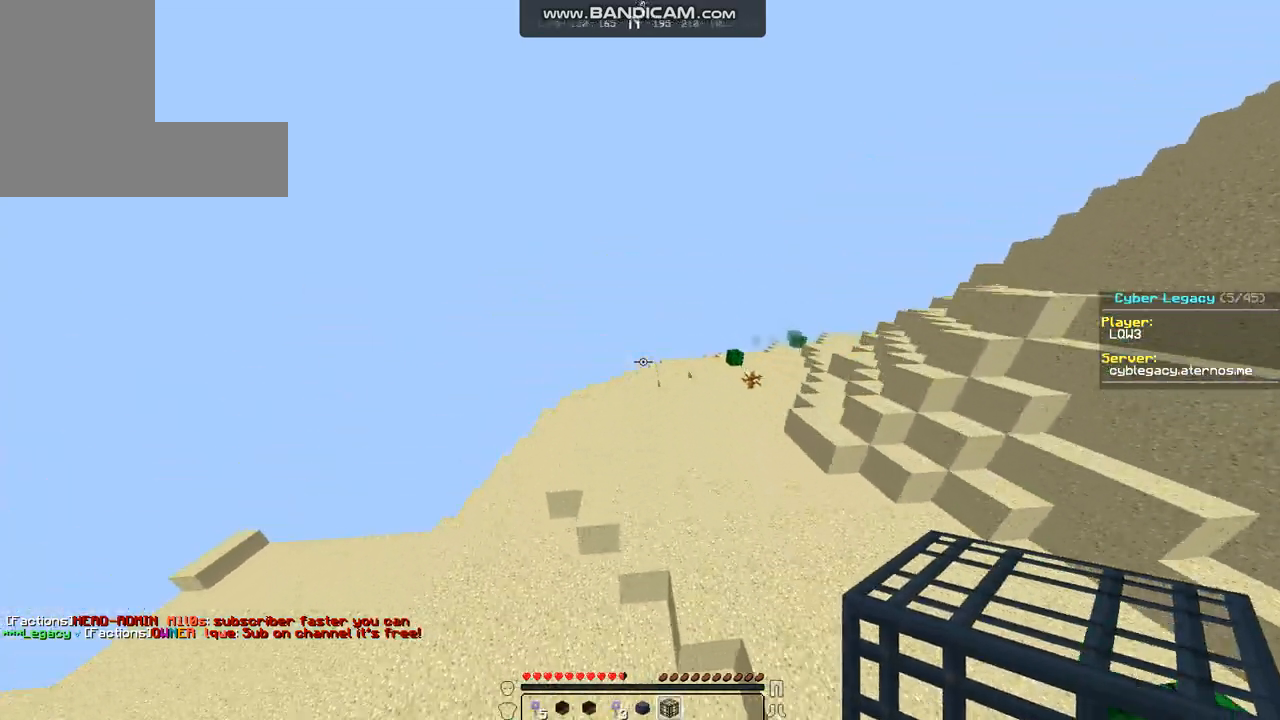
{"keys": ["w"], "mouse": [], "events": []}
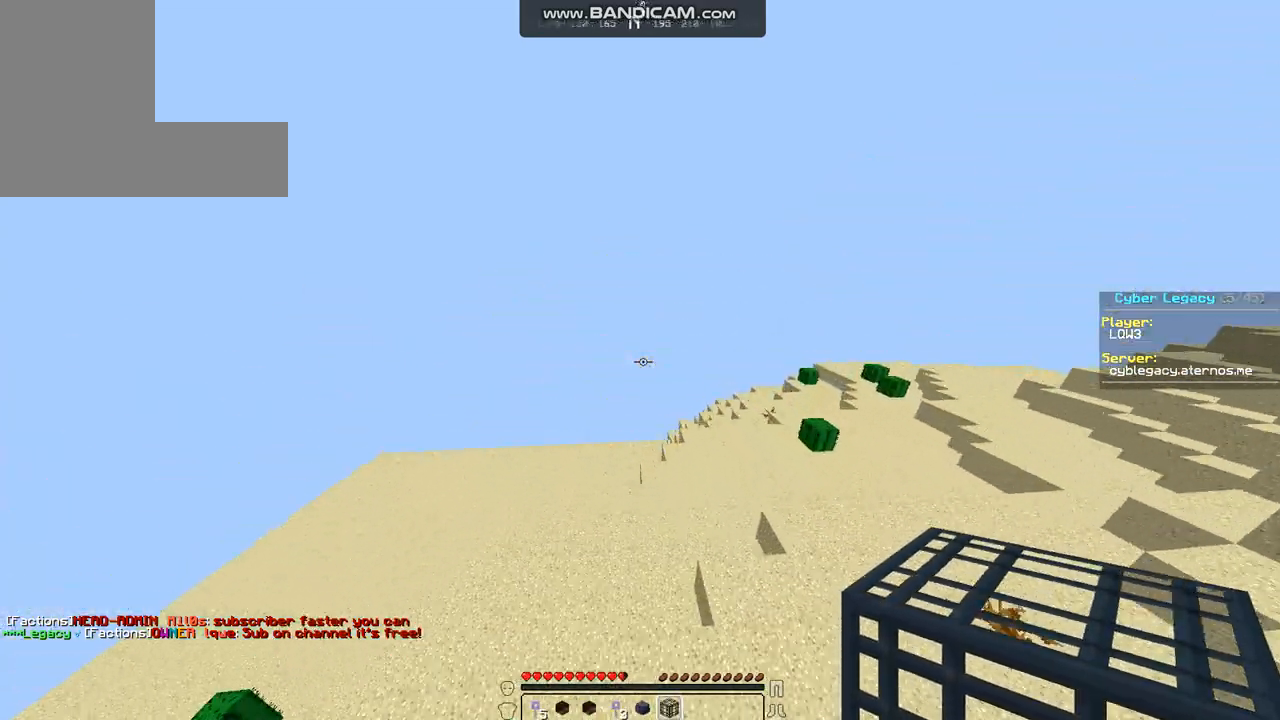
{"keys": ["w"], "mouse": [], "events": []}
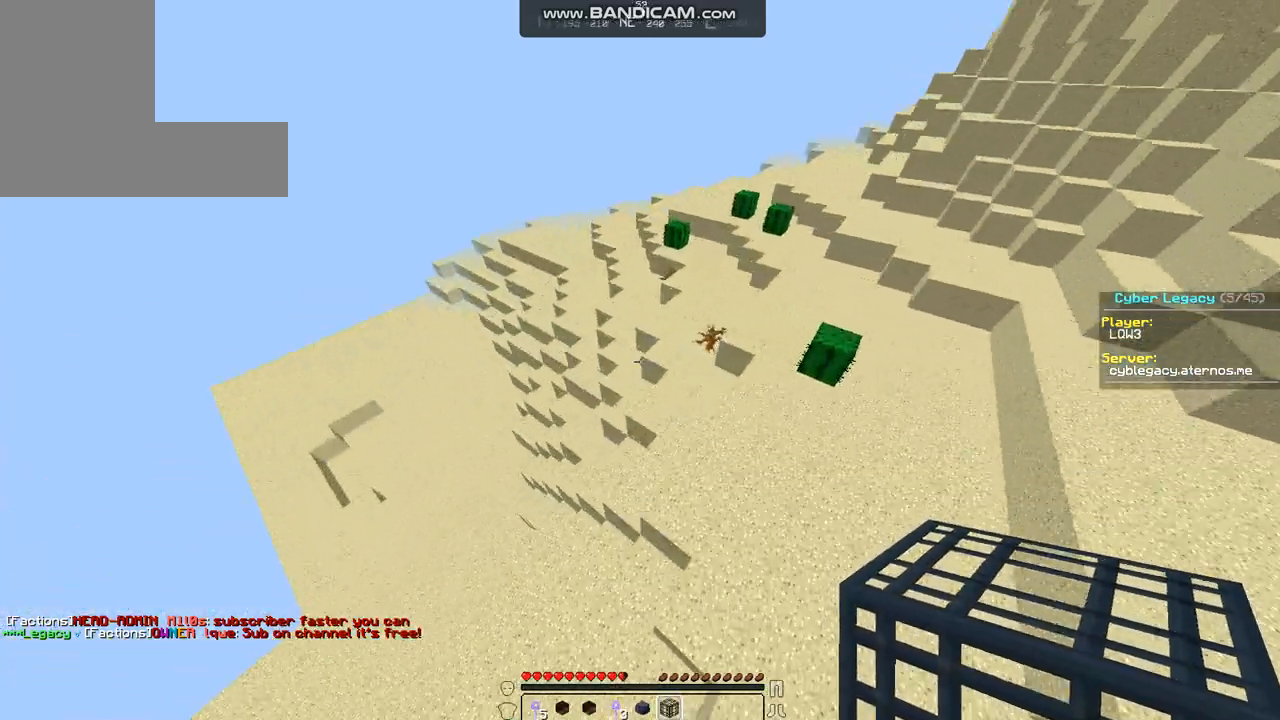
{"keys": ["w"], "mouse": [], "events": []}
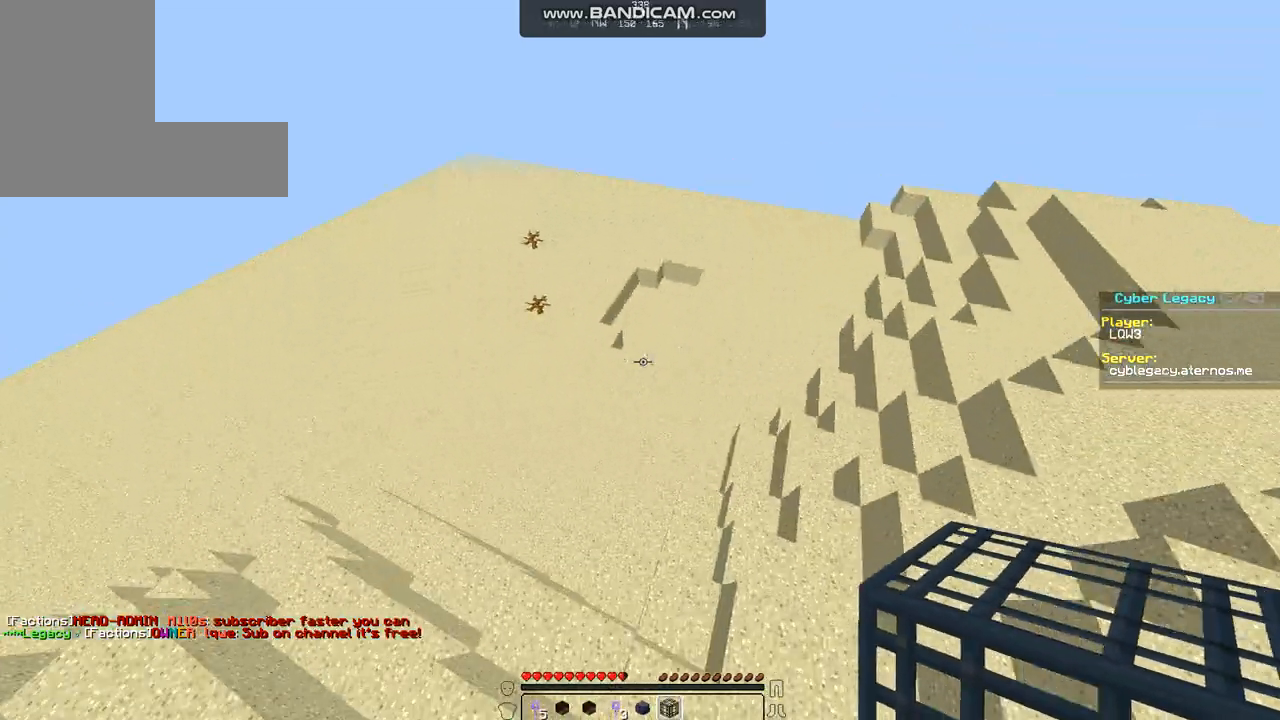
{"keys": ["w"], "mouse": [], "events": []}
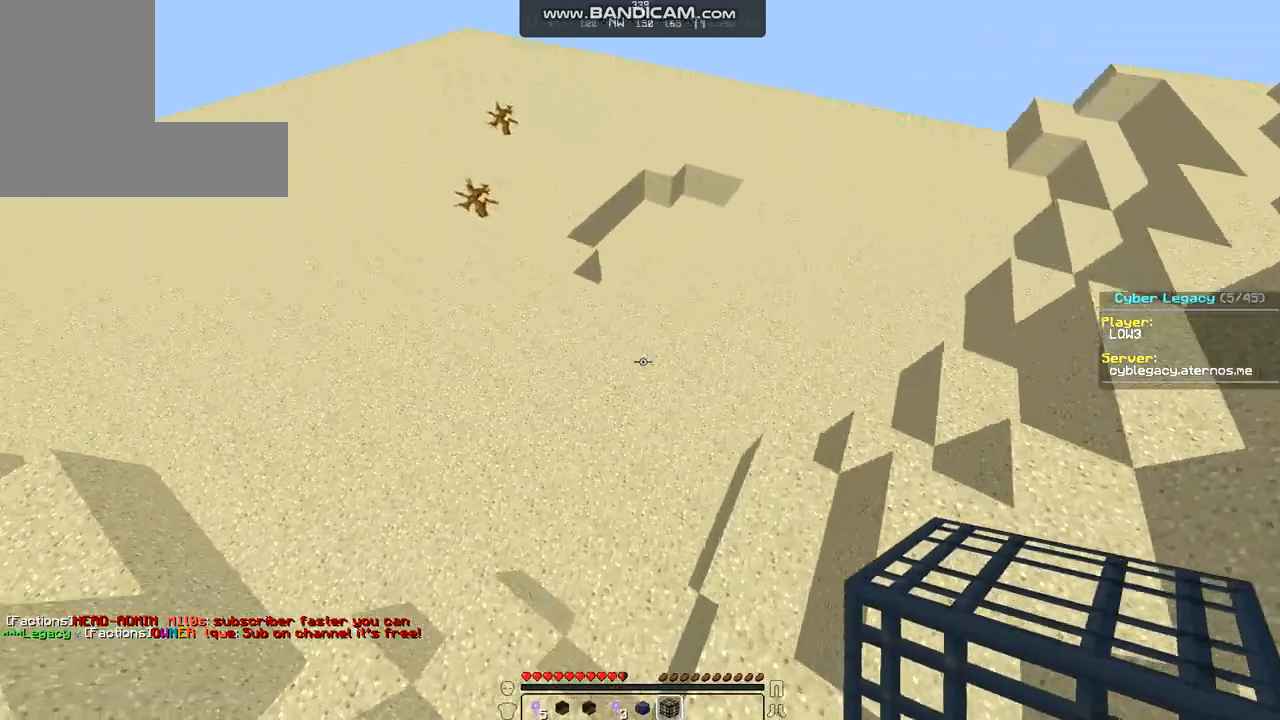
{"keys": ["s"], "mouse": [], "events": [[202, "w", "up"], [303, "mouse_right", "down"], [336, "s", "down"], [404, "mouse_right", "up"]]}
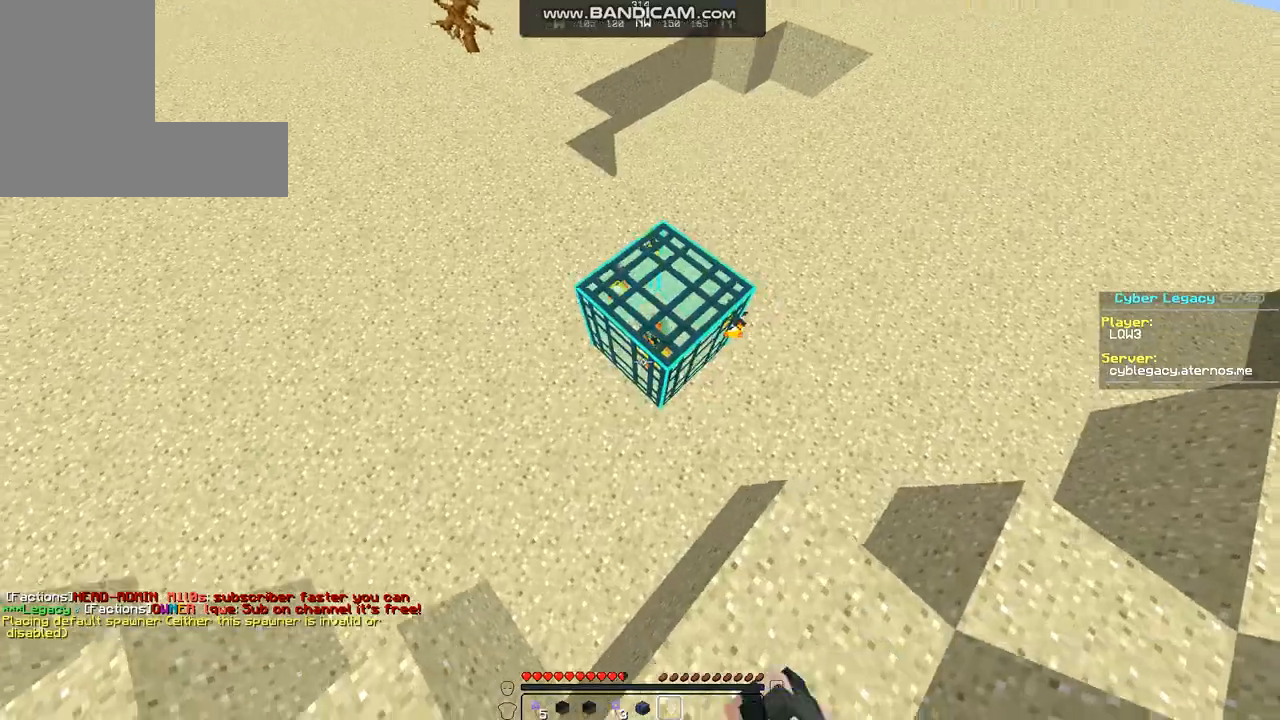
{"keys": [], "mouse": [], "events": [[33, "s", "up"]]}
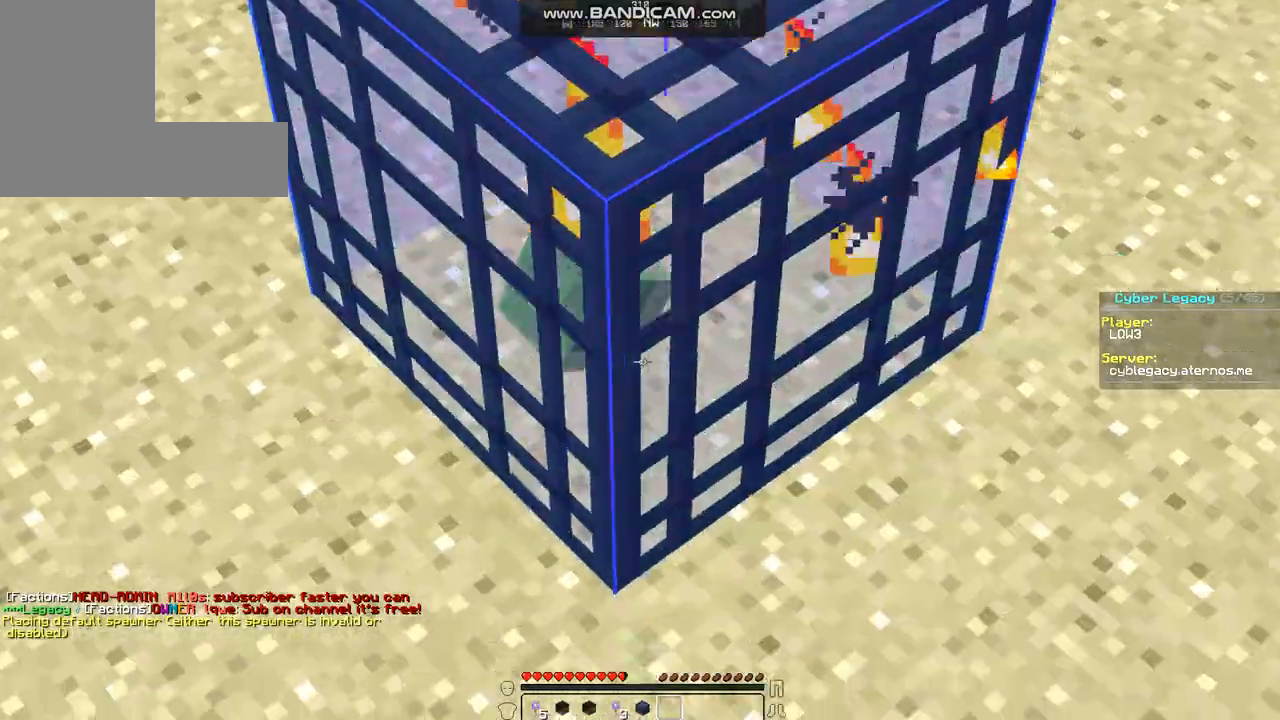
{"keys": [], "mouse": [], "events": []}
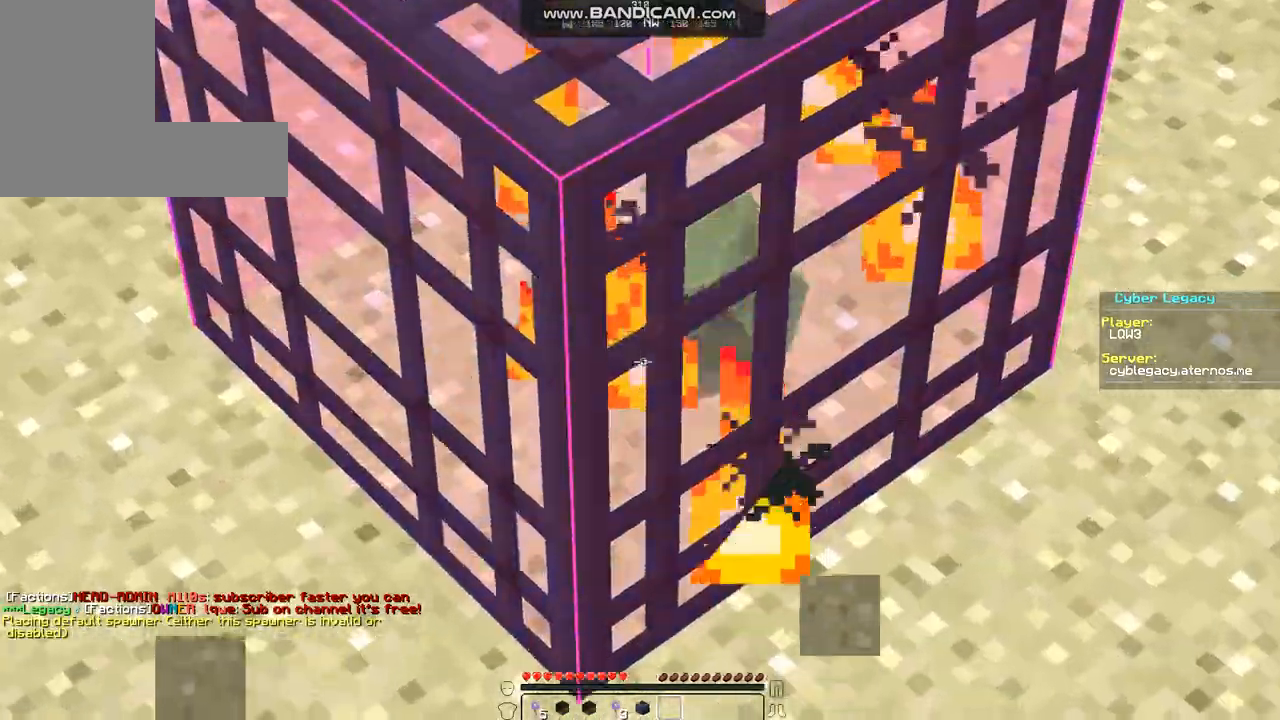
{"keys": ["w"], "mouse": [], "events": [[303, "w", "down"], [336, "w", "up"], [437, "w", "down"]]}
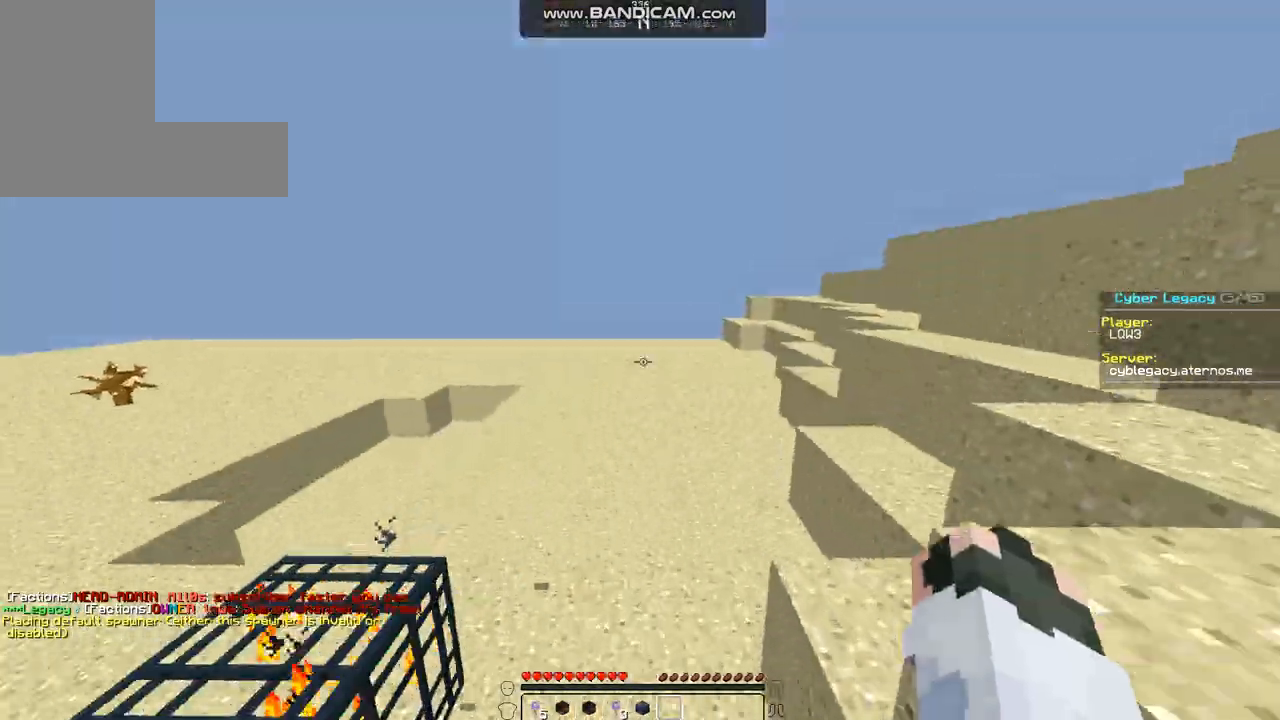
{"keys": ["w"], "mouse": [], "events": []}
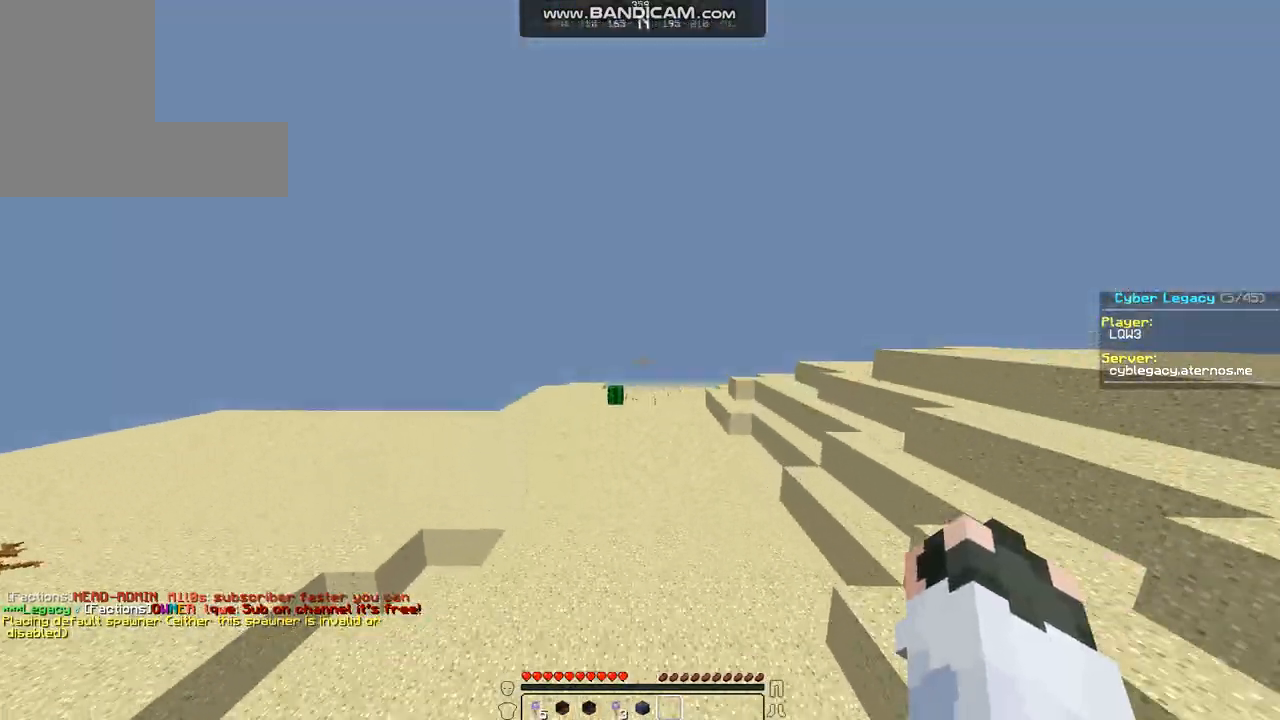
{"keys": ["w"], "mouse": [], "events": []}
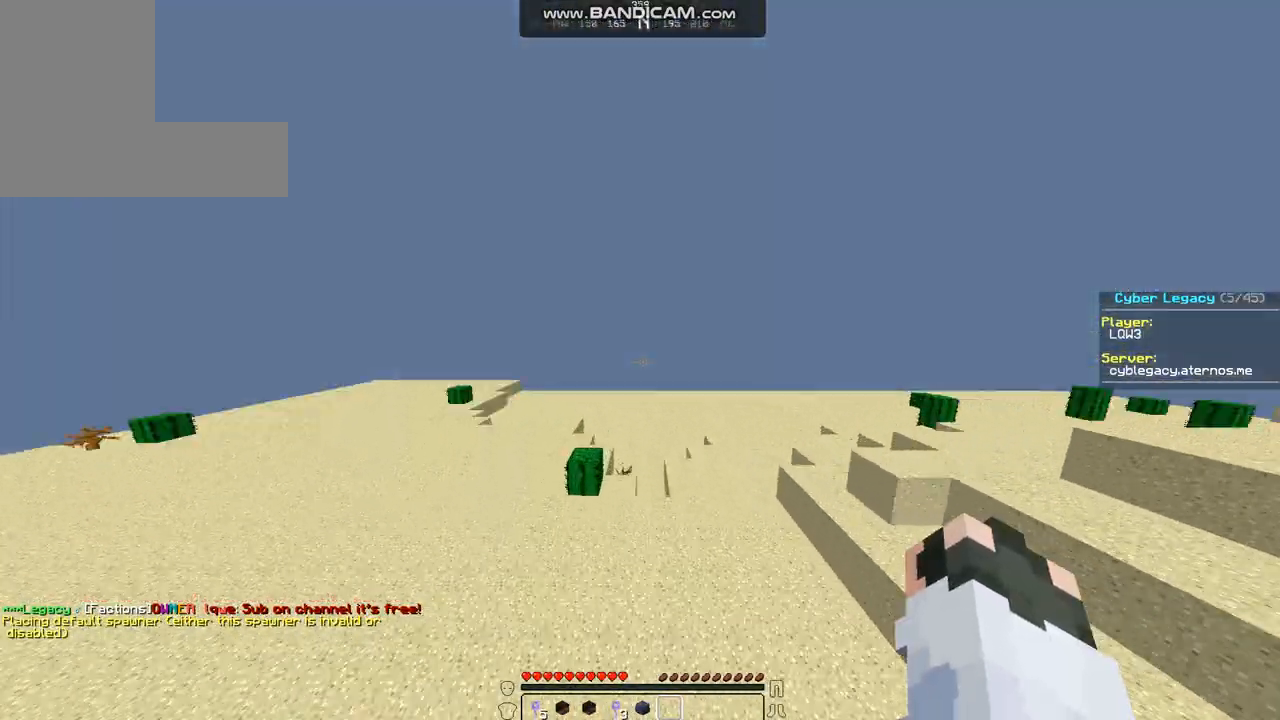
{"keys": ["w"], "mouse": [], "events": []}
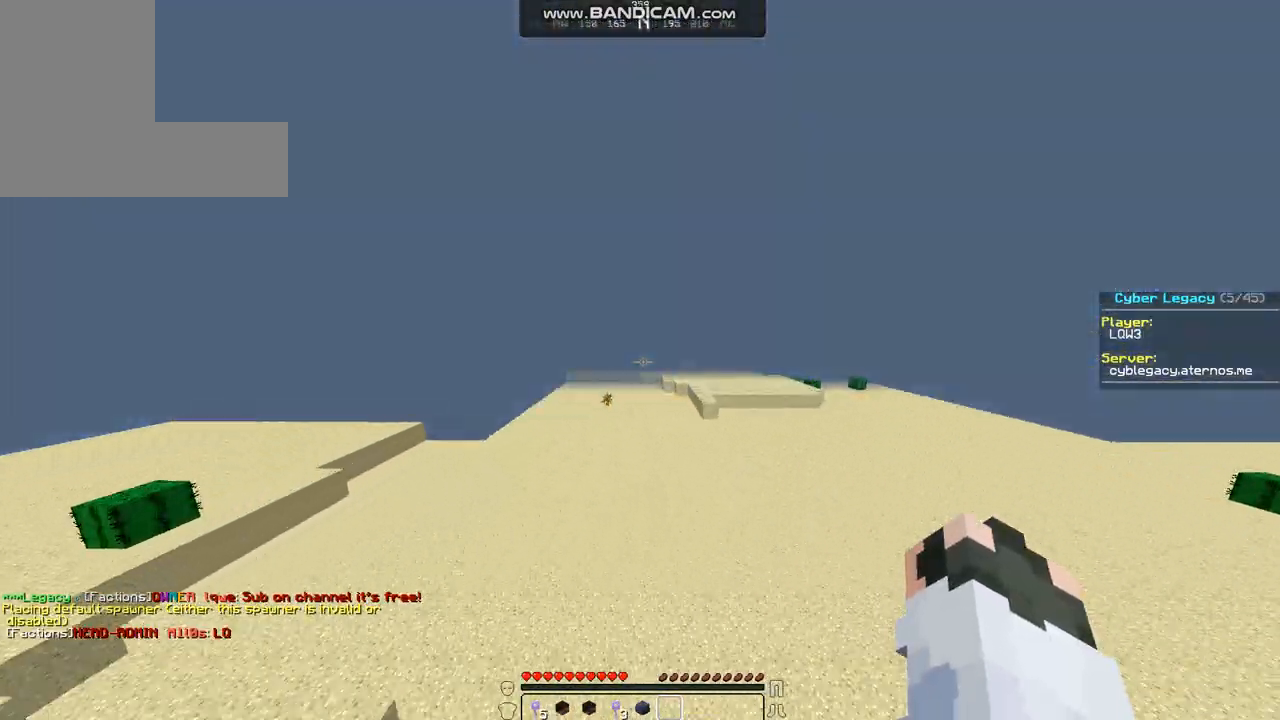
{"keys": ["w"], "mouse": [], "events": []}
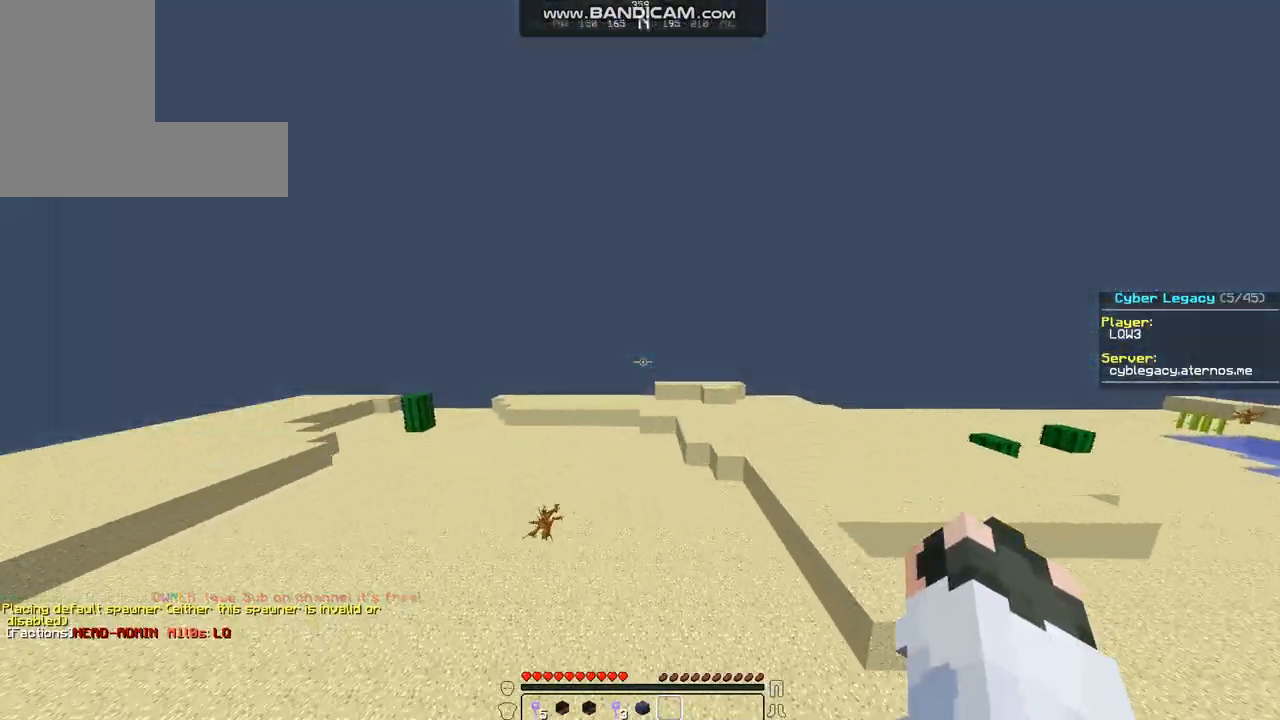
{"keys": ["w"], "mouse": [], "events": []}
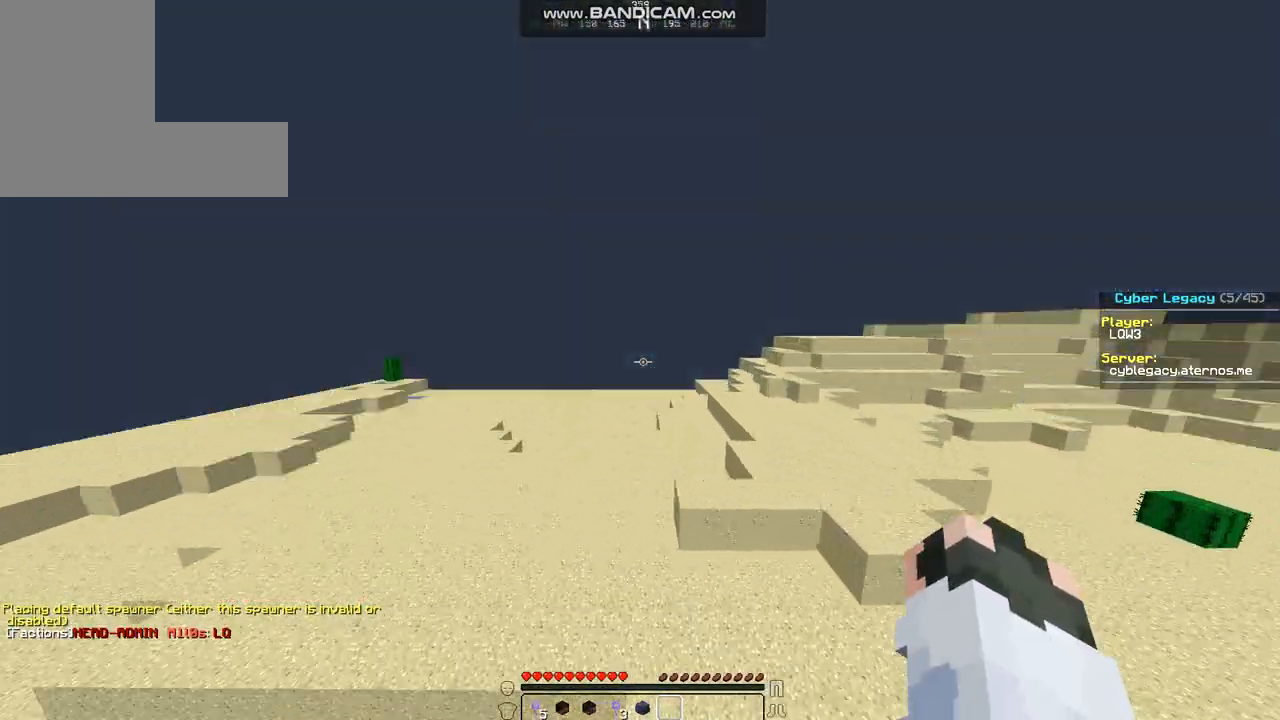
{"keys": ["w"], "mouse": [], "events": []}
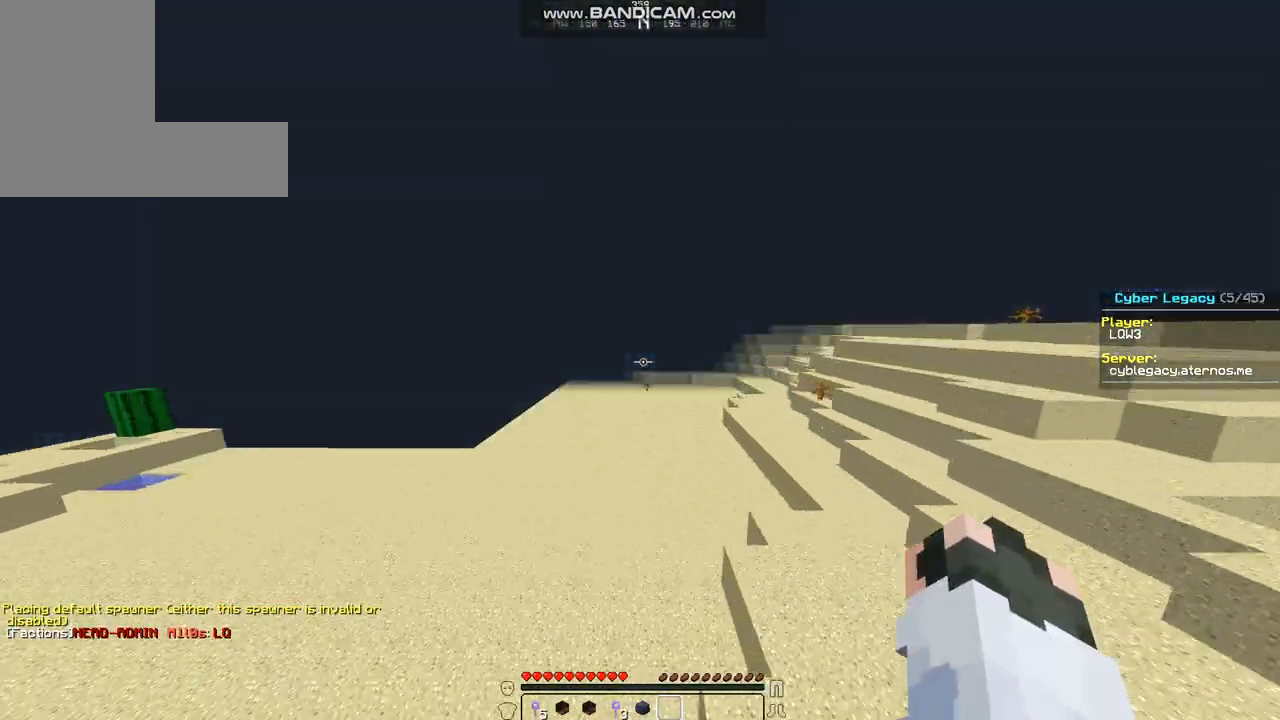
{"keys": ["w"], "mouse": [], "events": []}
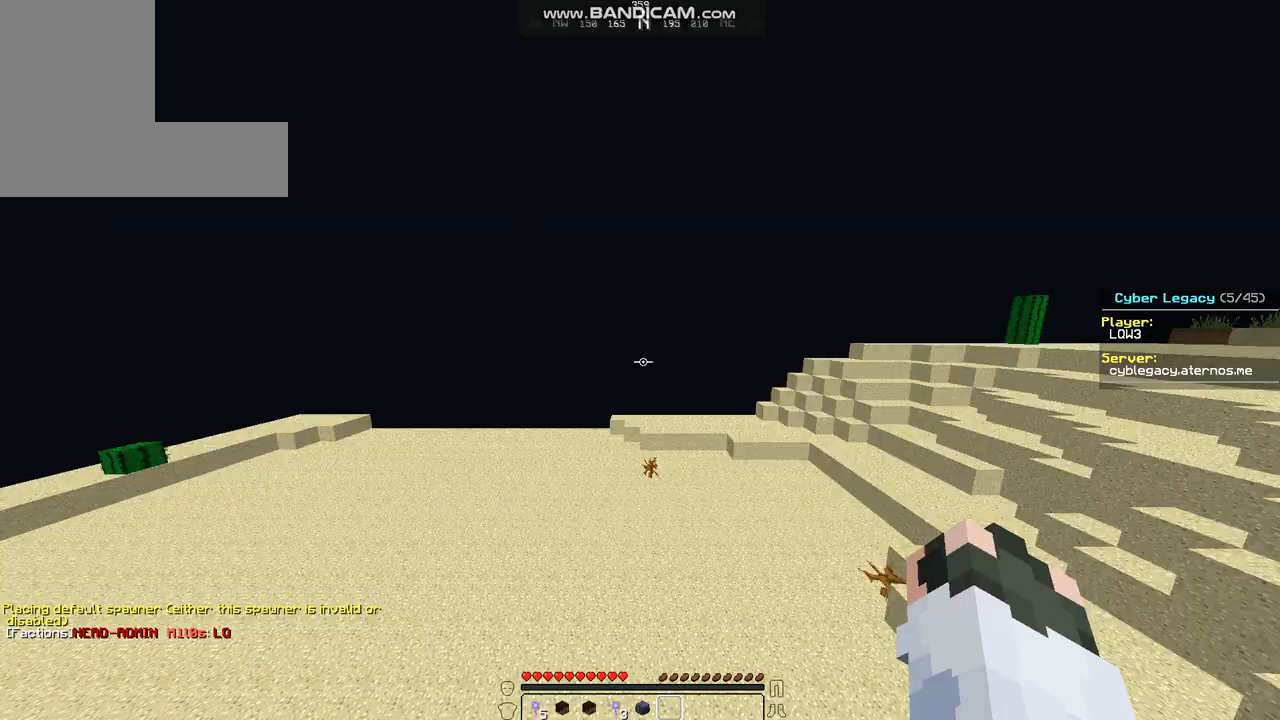
{"keys": [], "mouse": [], "events": [[235, "w", "up"]]}
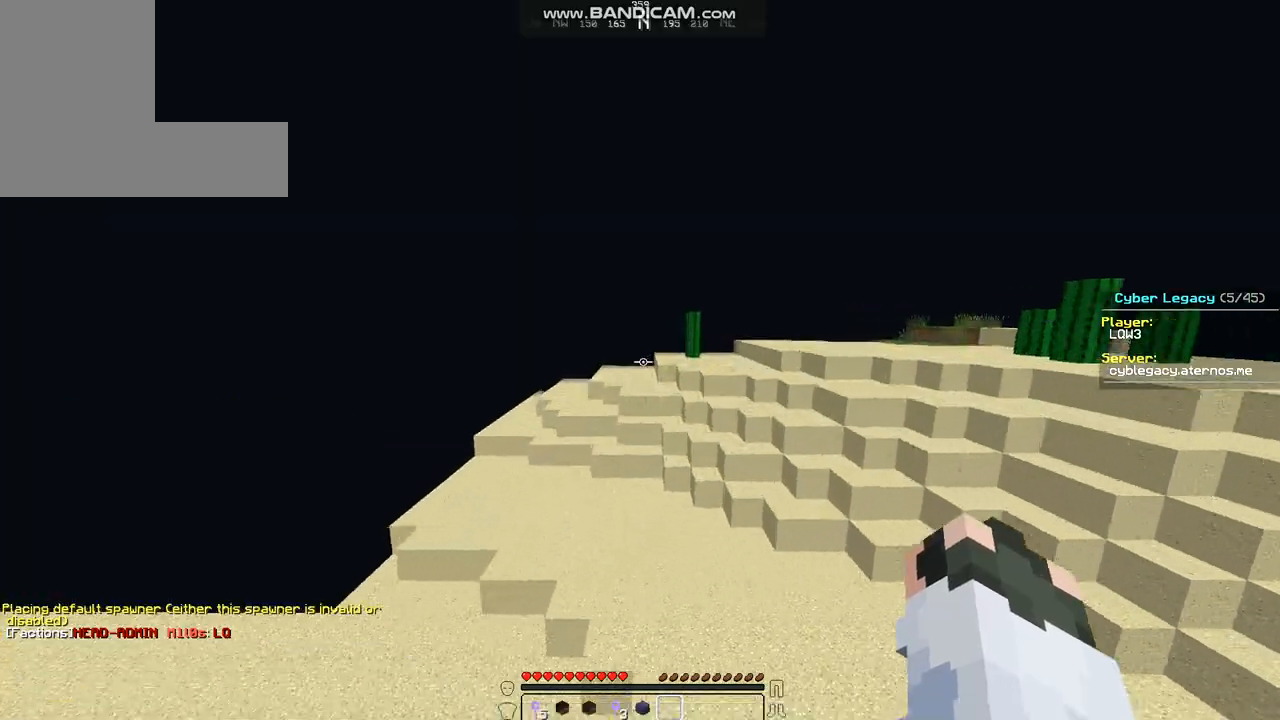
{"keys": ["w"], "mouse": [], "events": [[135, "w", "down"]]}
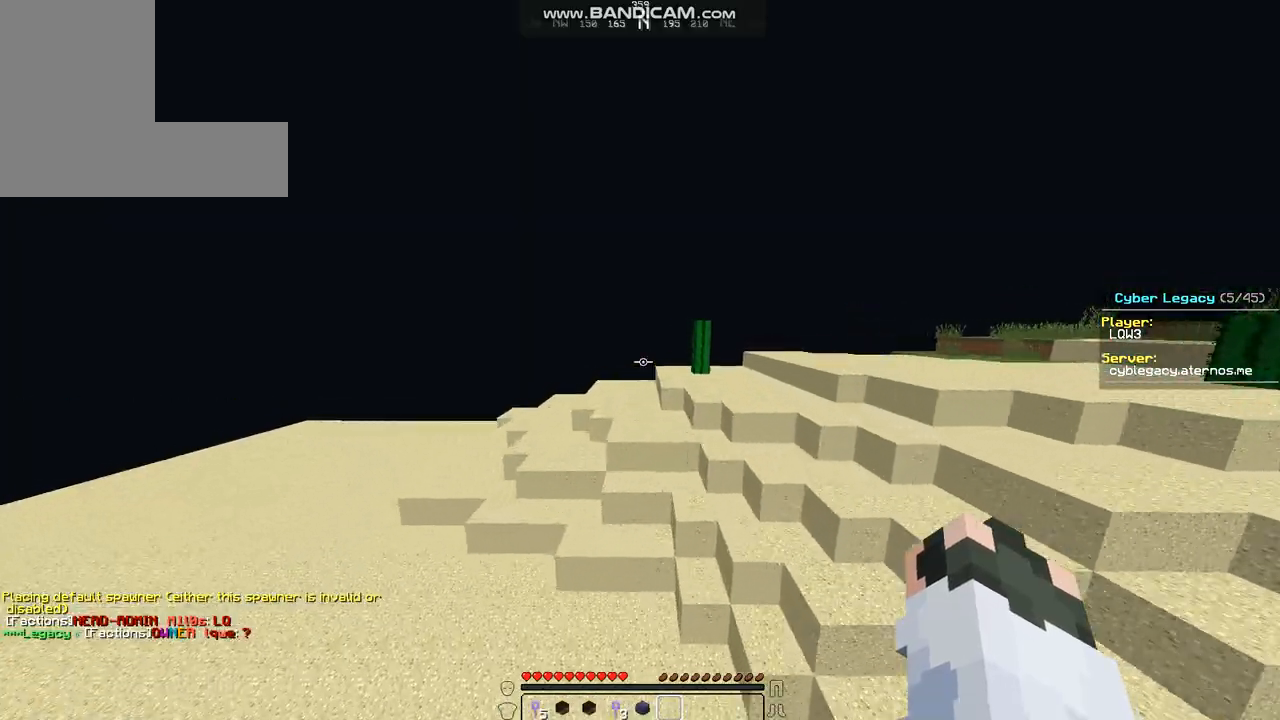
{"keys": ["w"], "mouse": [], "events": []}
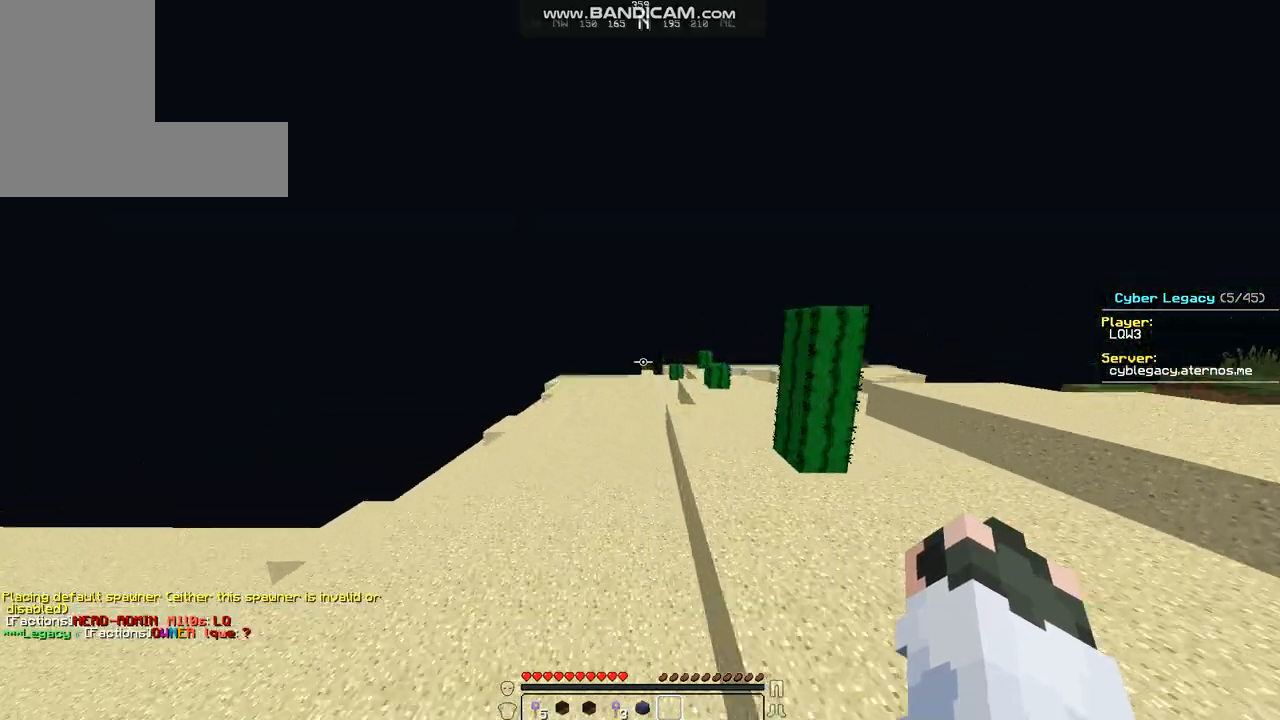
{"keys": ["w"], "mouse": [], "events": []}
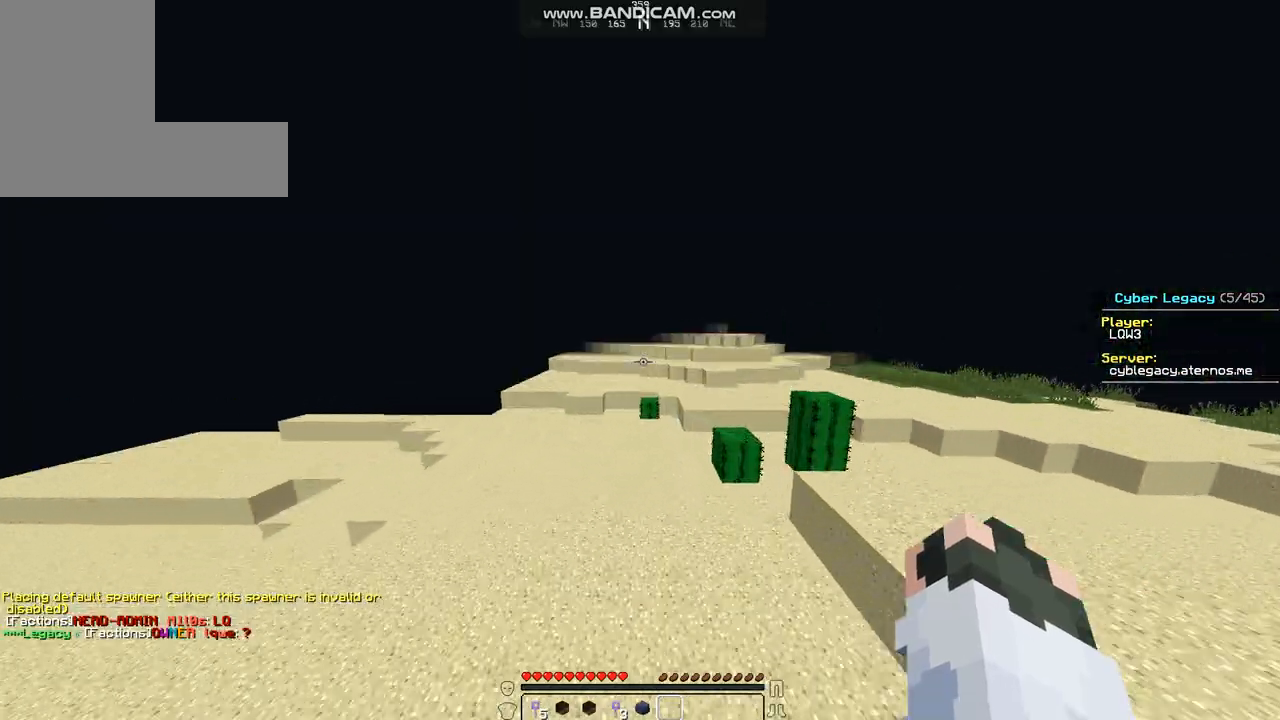
{"keys": ["w"], "mouse": [], "events": []}
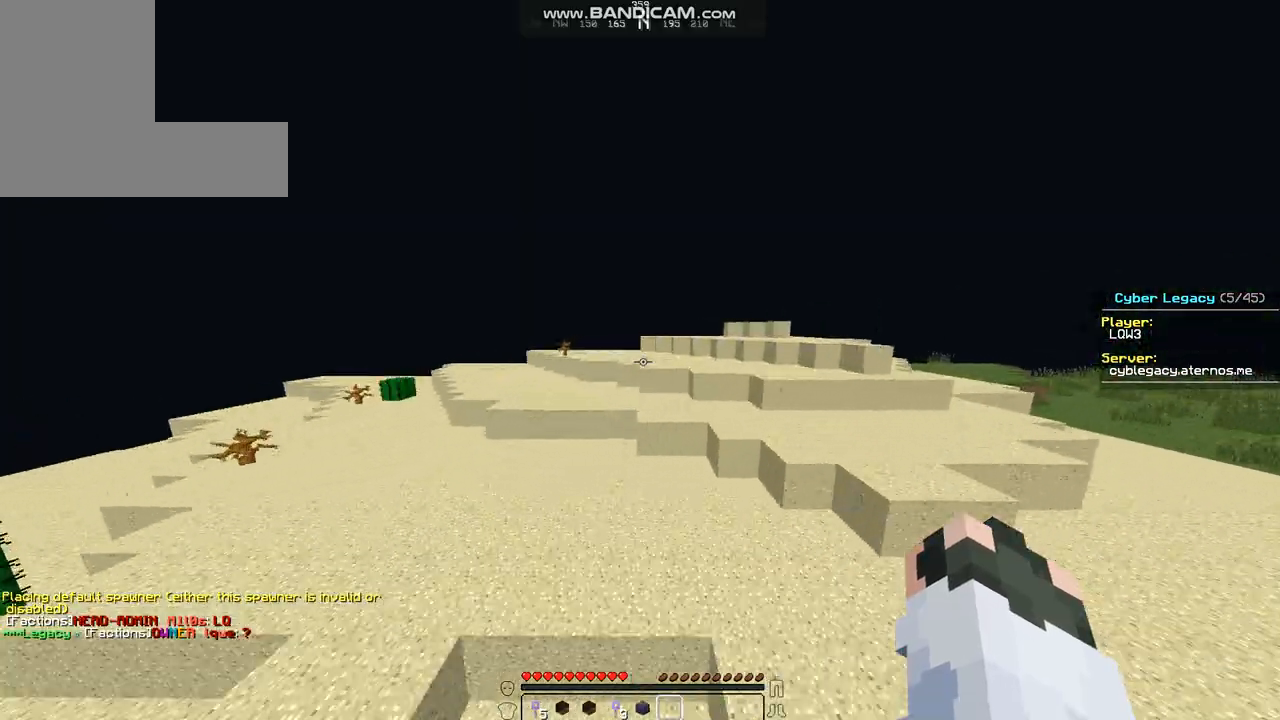
{"keys": ["w"], "mouse": [], "events": []}
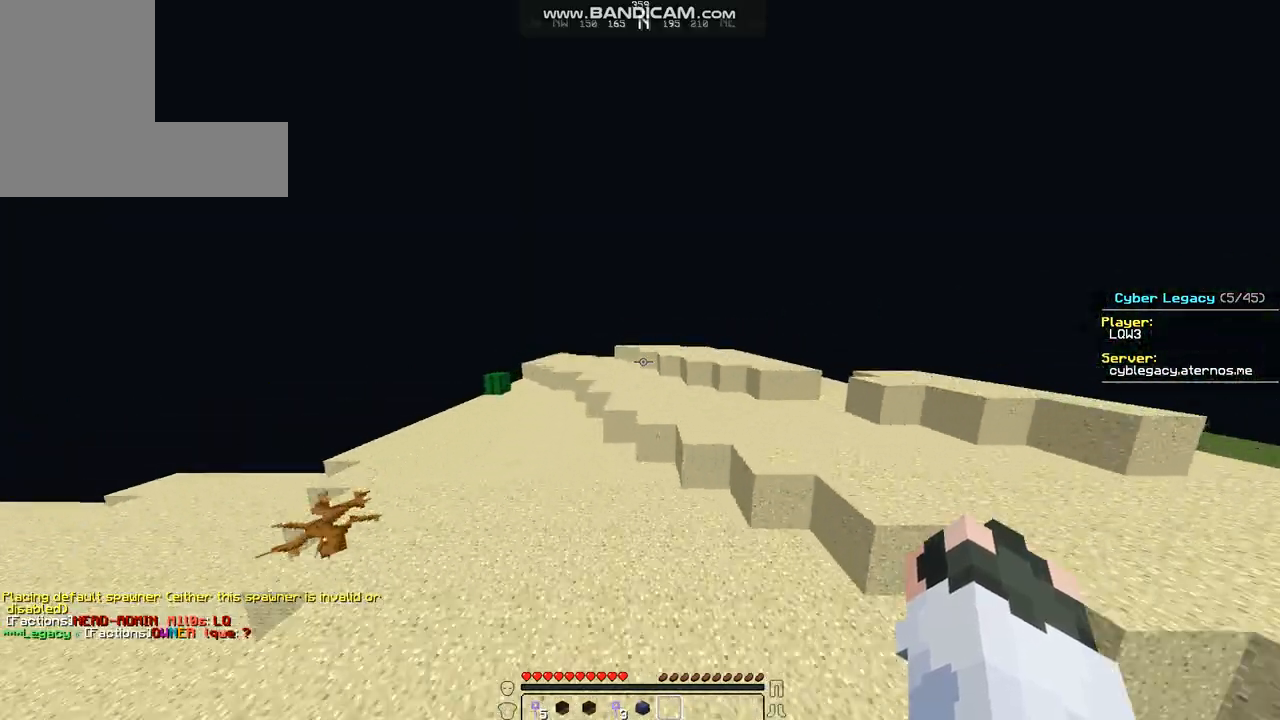
{"keys": ["w"], "mouse": [], "events": []}